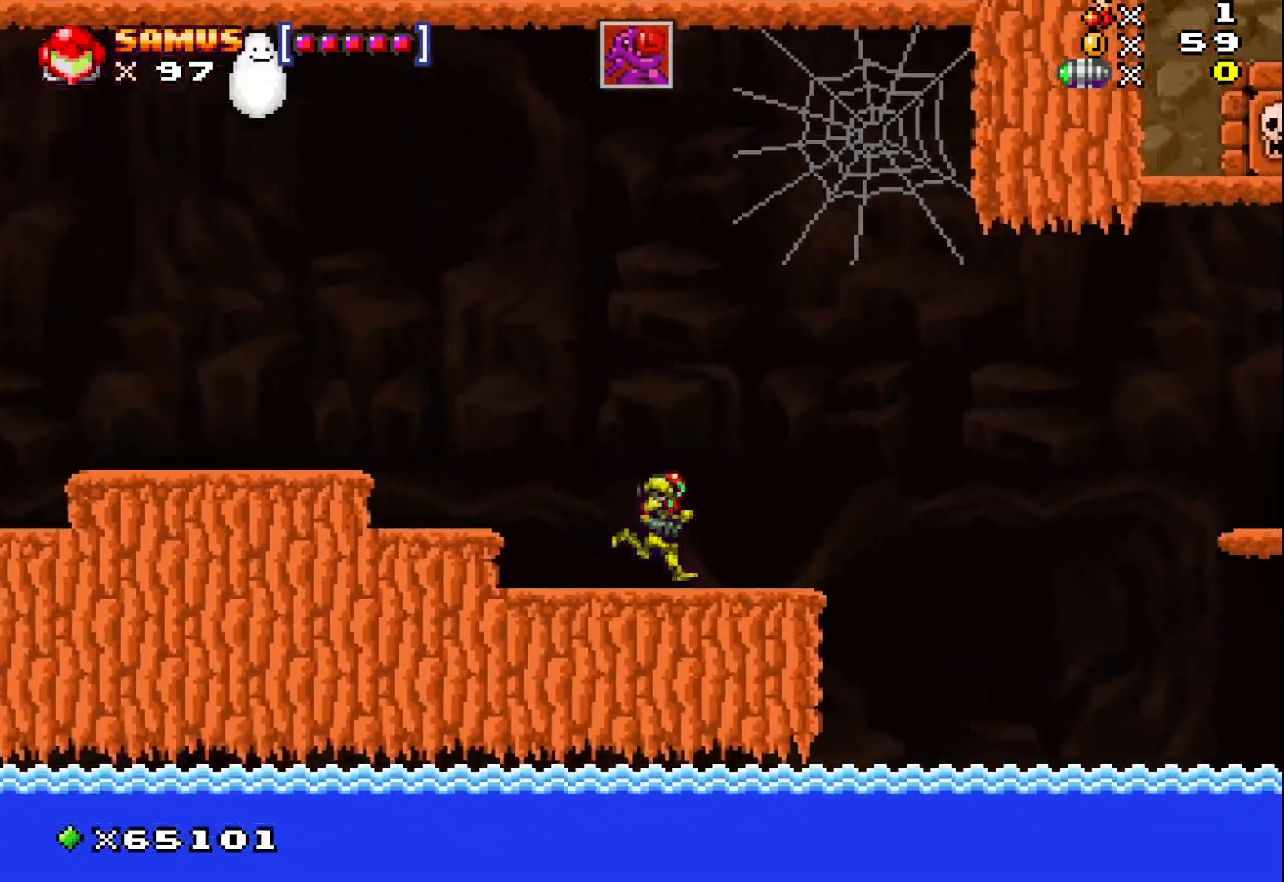
Gameplay with a controller (Xbox layout); each line is a JSON object with the inputs held at the frame after it. "events" lists button and stick changes between this image and that frame as [ms after this image, input, new state], when the widget could be followed in between. Not read: right_stick.
{"buttons": ["X"], "left_stick": "right", "events": [[133, "left_stick", "center"], [267, "X", "down"], [417, "left_stick", "right"]]}
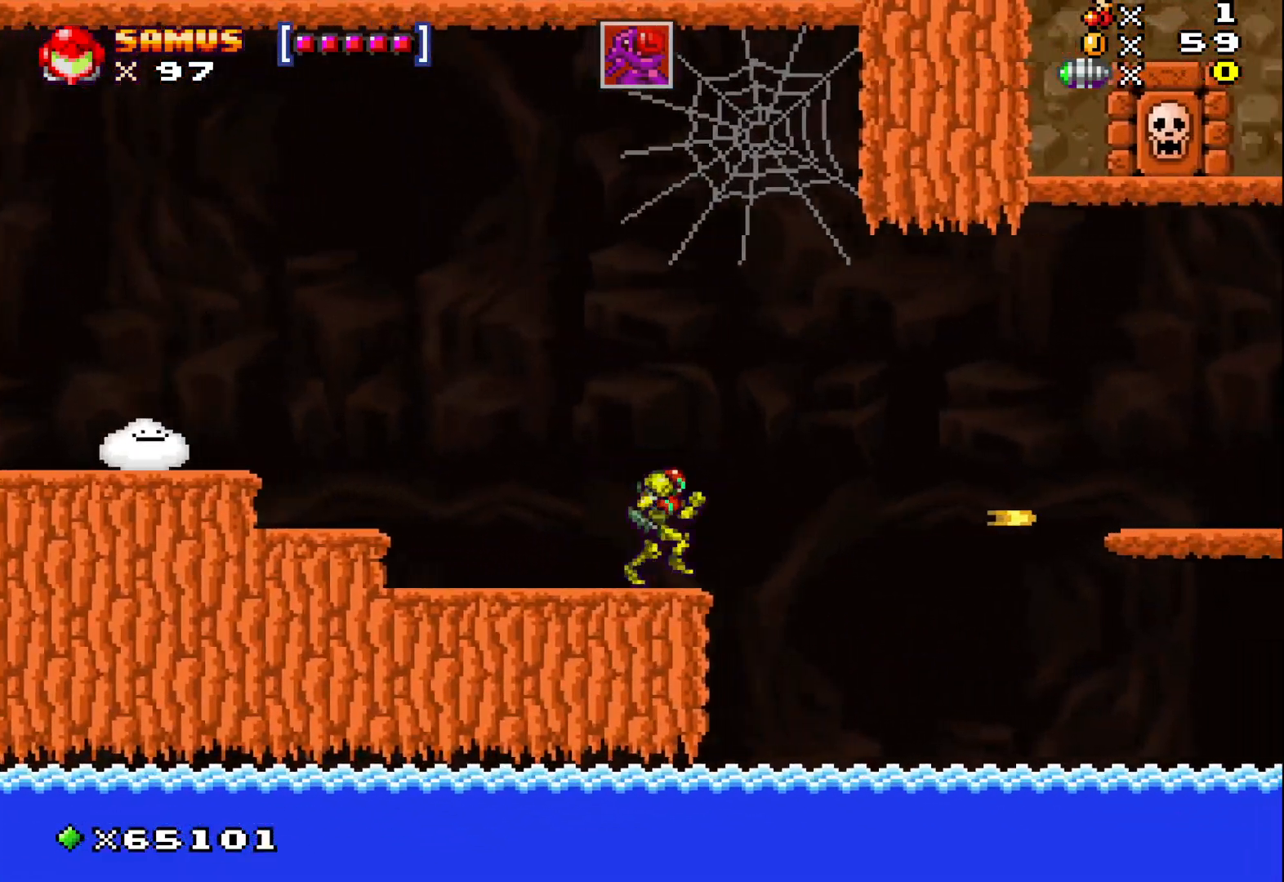
{"buttons": ["A", "X"], "left_stick": "right", "events": [[100, "A", "down"]]}
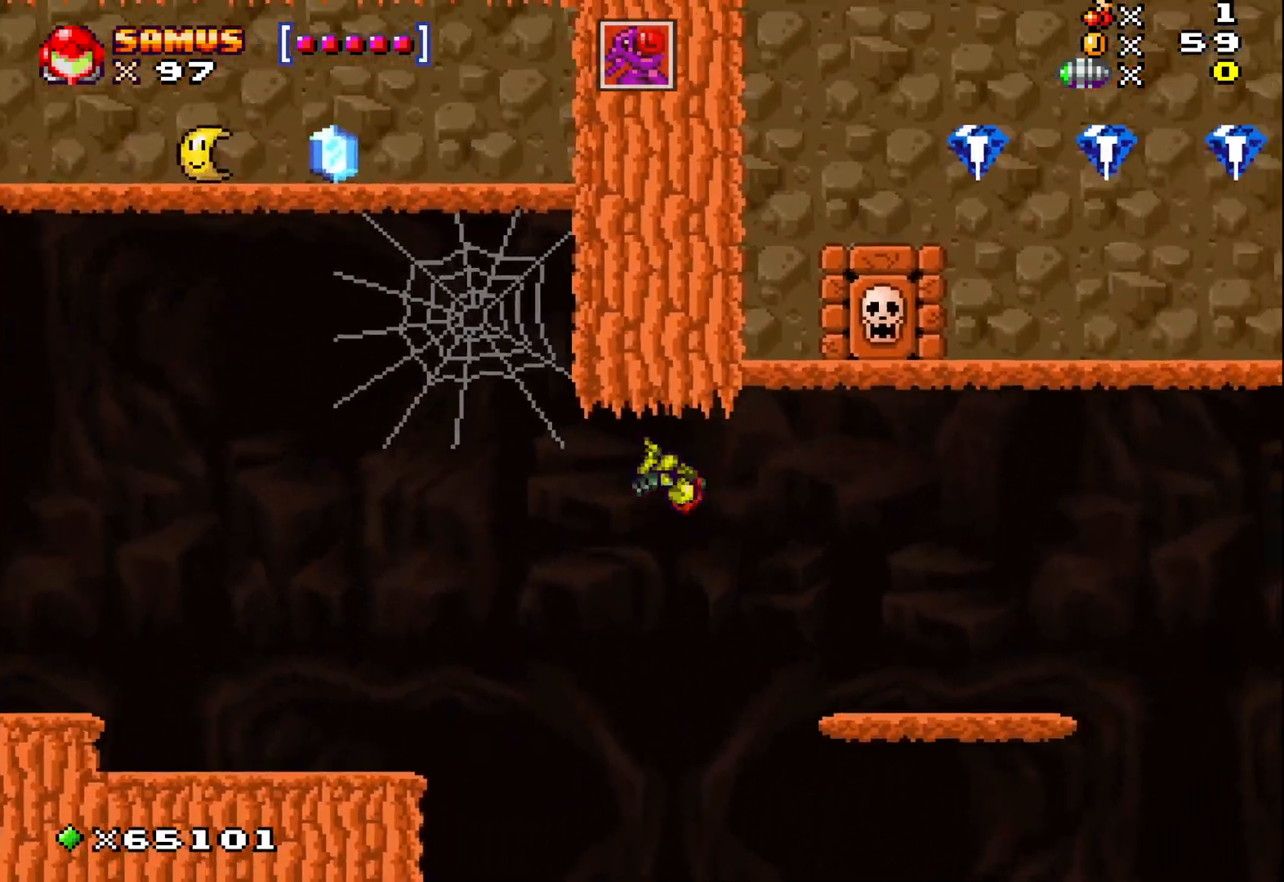
{"buttons": ["X"], "left_stick": "center", "events": [[283, "A", "up"], [433, "left_stick", "center"]]}
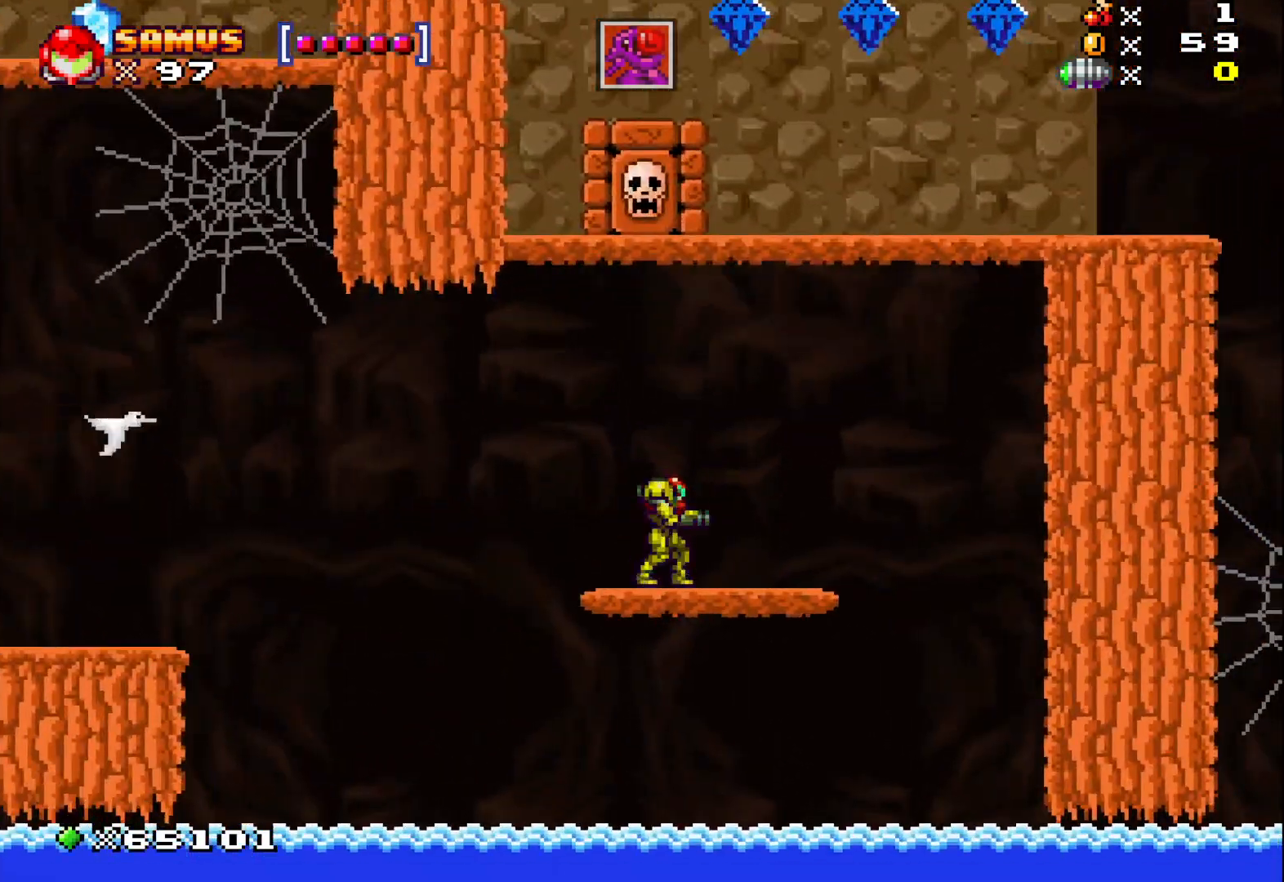
{"buttons": ["A", "X"], "left_stick": "left", "events": [[17, "left_stick", "left"], [250, "A", "down"]]}
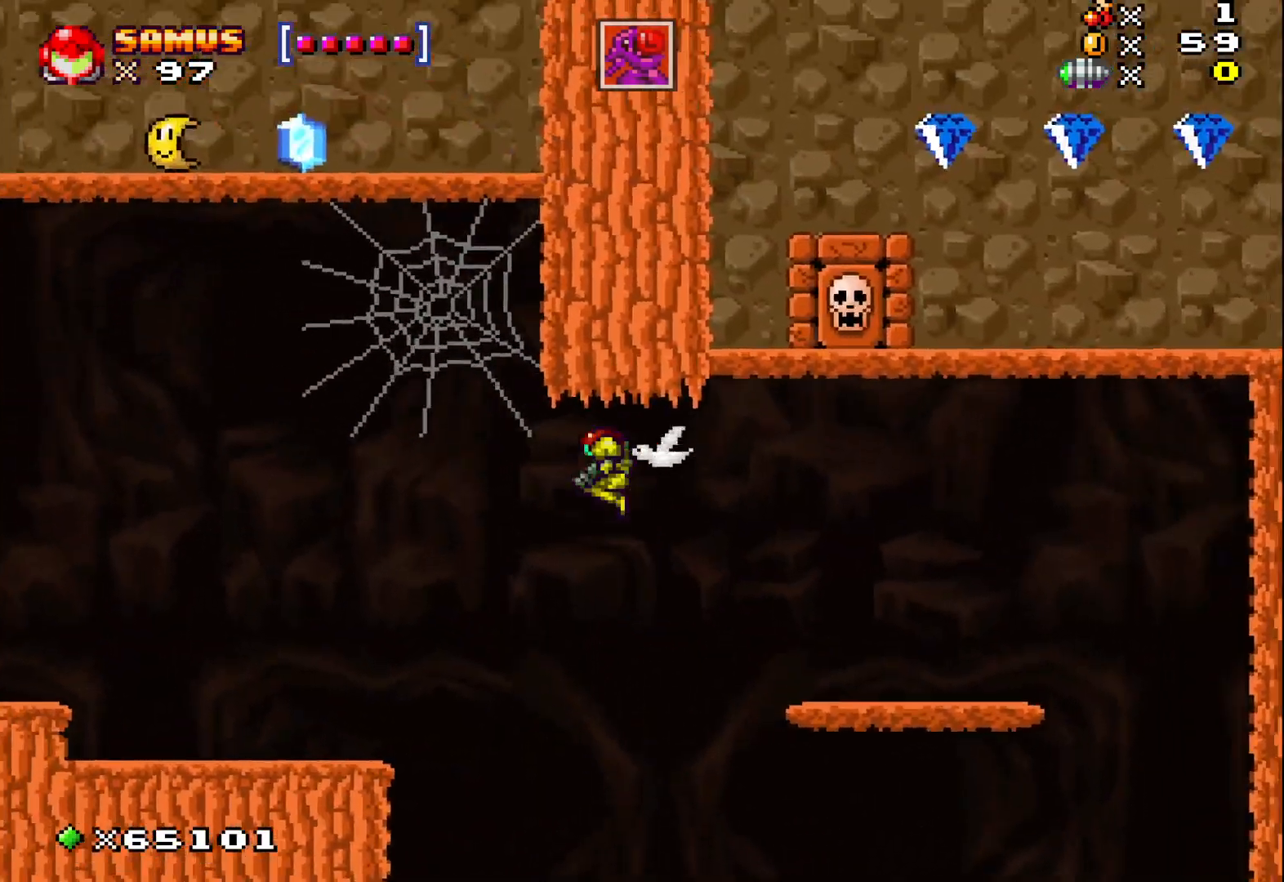
{"buttons": ["X"], "left_stick": "left", "events": [[183, "A", "up"]]}
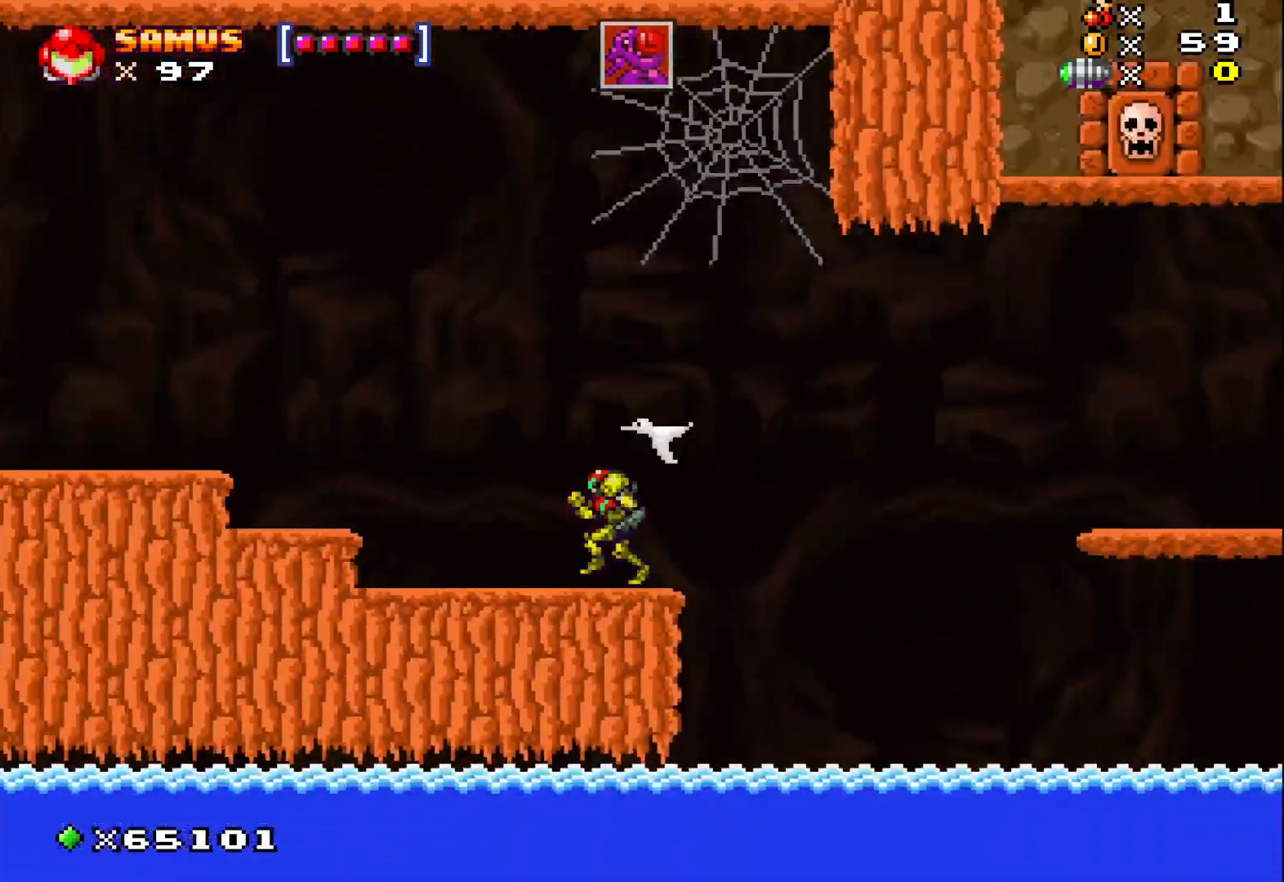
{"buttons": ["A", "X"], "left_stick": "left", "events": [[100, "A", "down"]]}
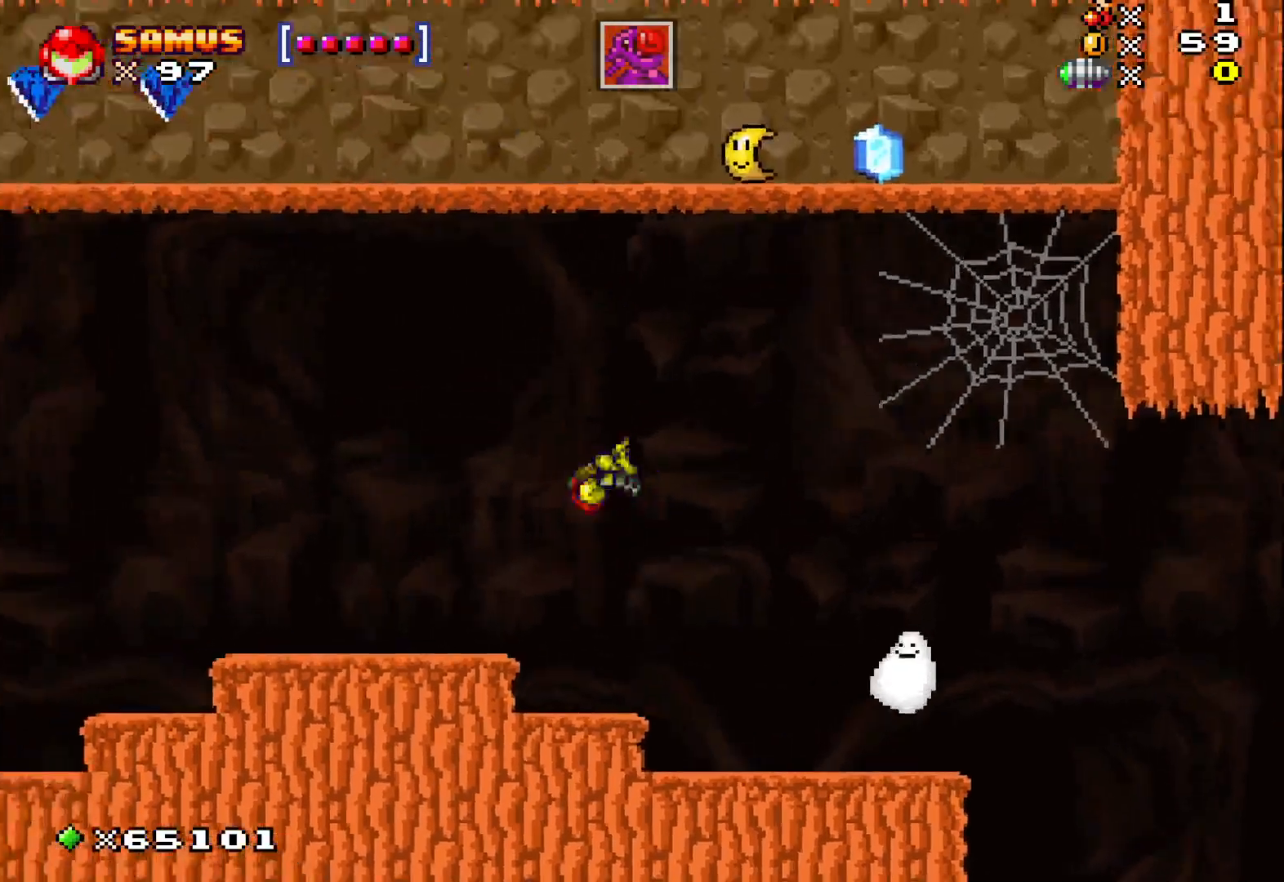
{"buttons": ["X"], "left_stick": "left", "events": [[50, "A", "up"]]}
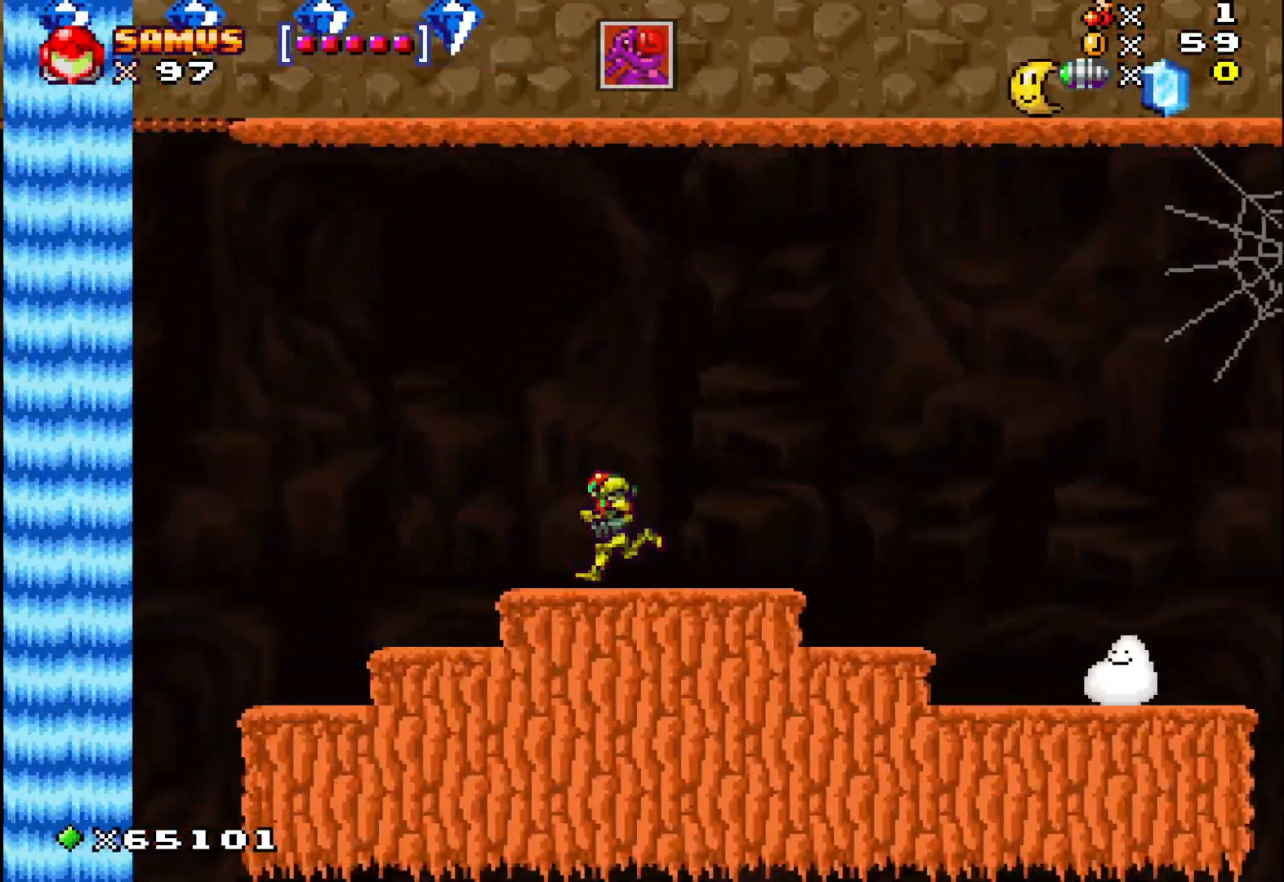
{"buttons": ["X"], "left_stick": "left", "events": []}
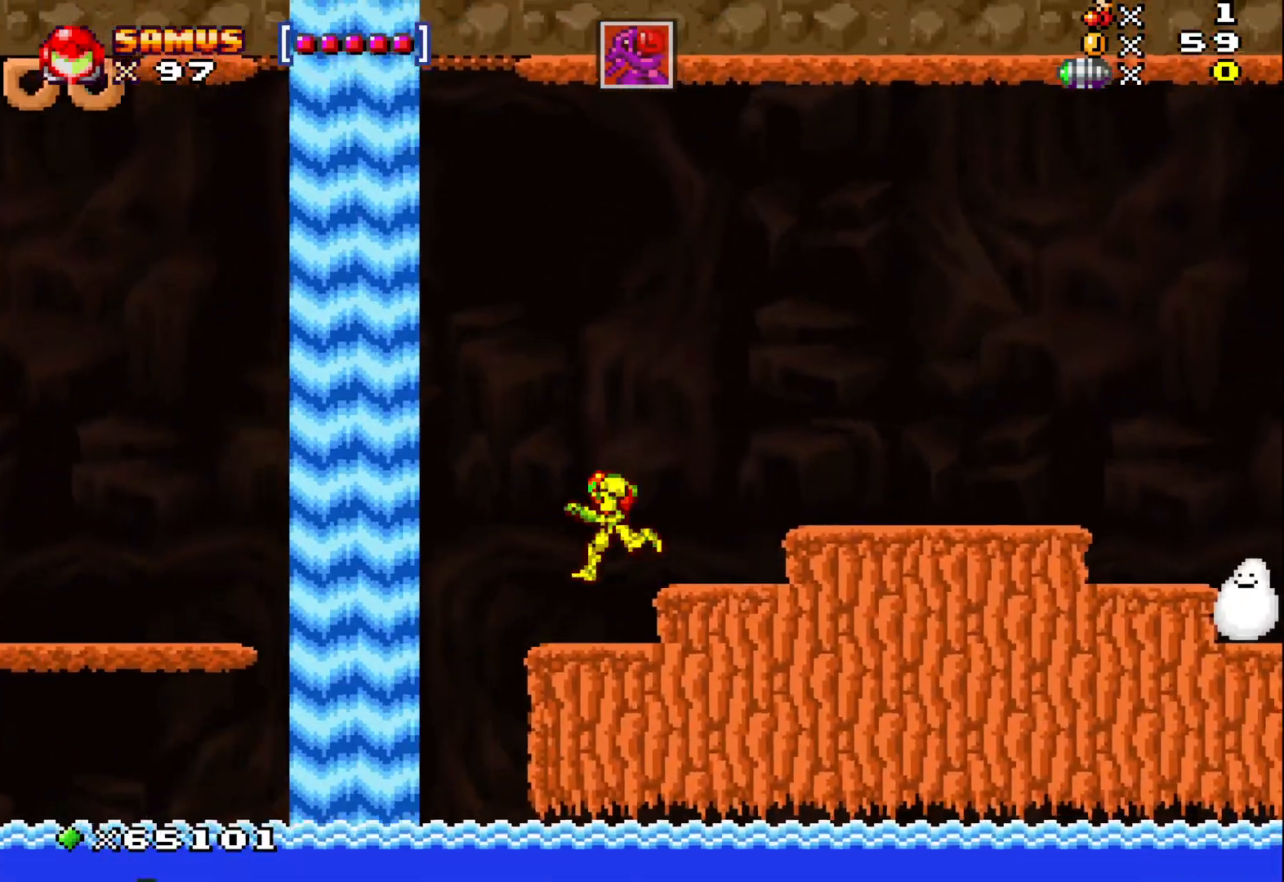
{"buttons": ["X"], "left_stick": "left", "events": [[17, "left_stick", "center"], [83, "left_stick", "left"], [250, "A", "down"], [467, "A", "up"]]}
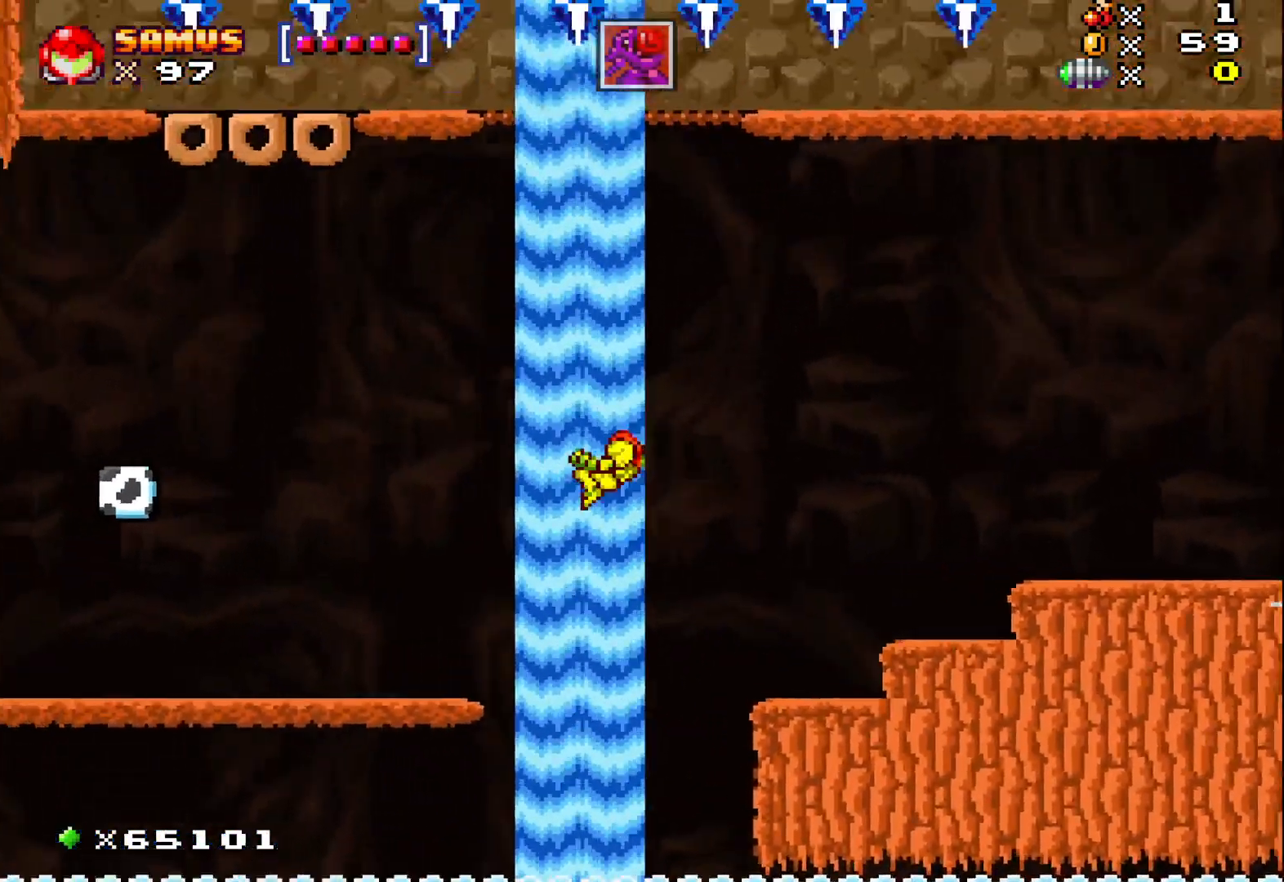
{"buttons": [], "left_stick": "left", "events": [[133, "X", "up"]]}
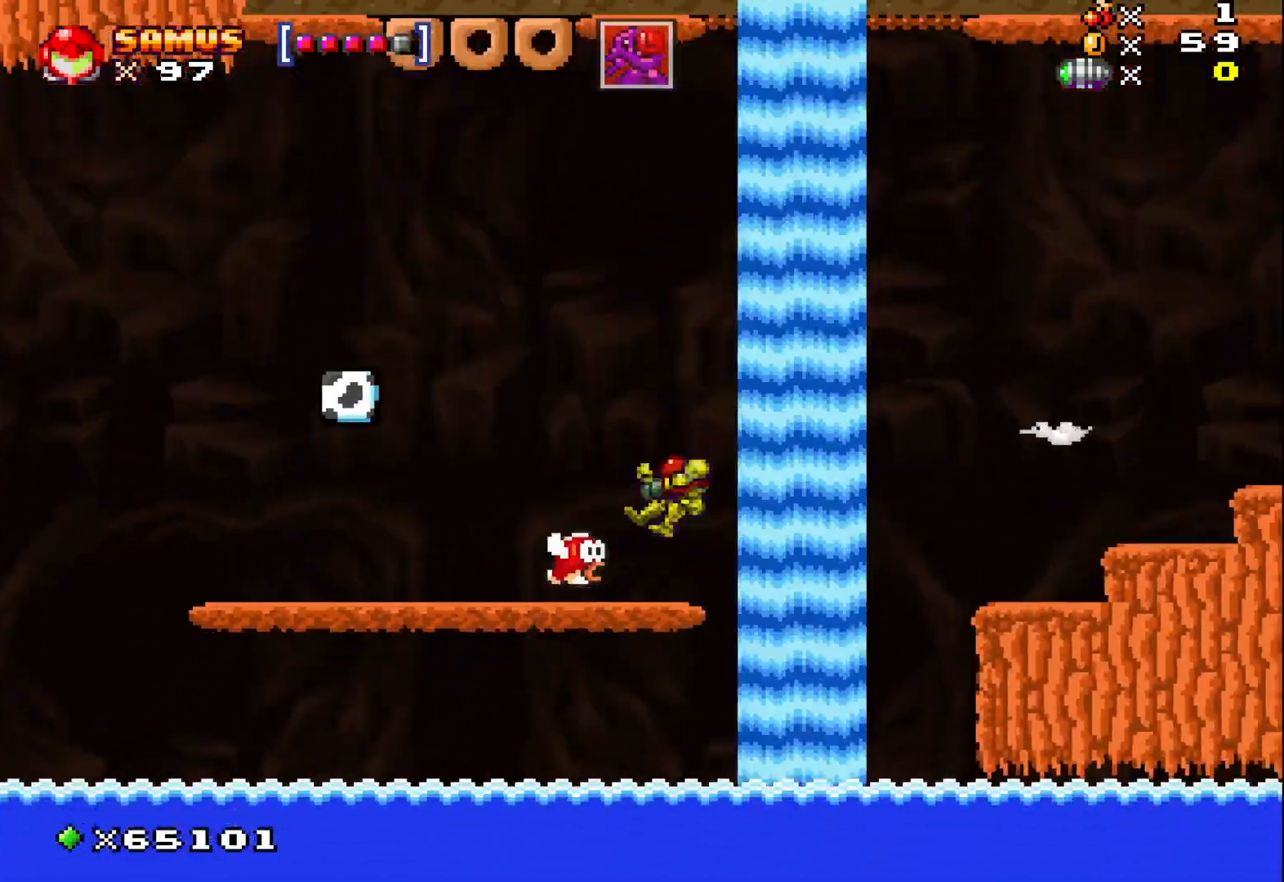
{"buttons": ["X"], "left_stick": "center", "events": [[167, "A", "down"], [233, "A", "up"], [300, "left_stick", "center"], [467, "X", "down"]]}
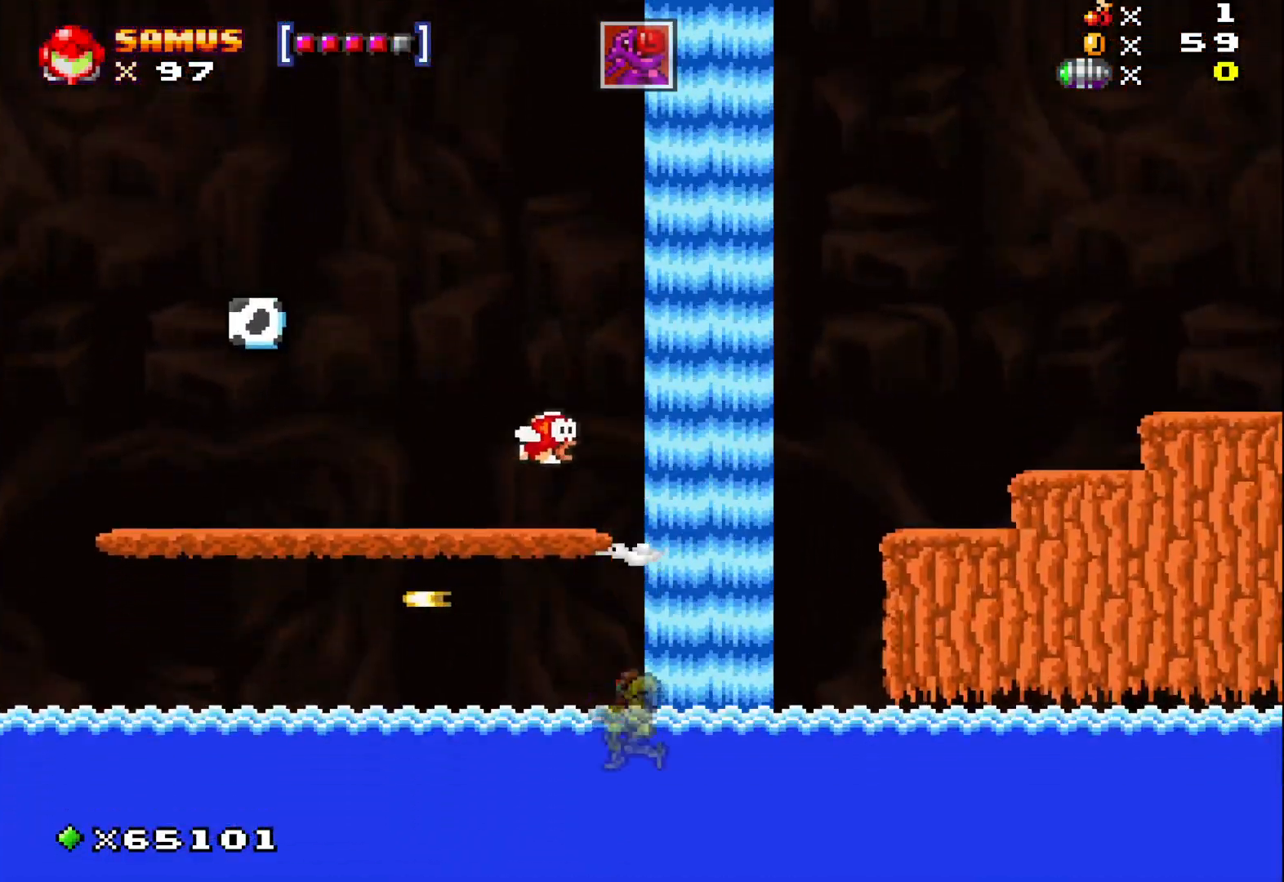
{"buttons": [], "left_stick": "up", "events": [[50, "X", "up"], [83, "X", "down"], [183, "X", "up"], [183, "left_stick", "right"], [317, "left_stick", "up"], [383, "X", "down"], [467, "X", "up"]]}
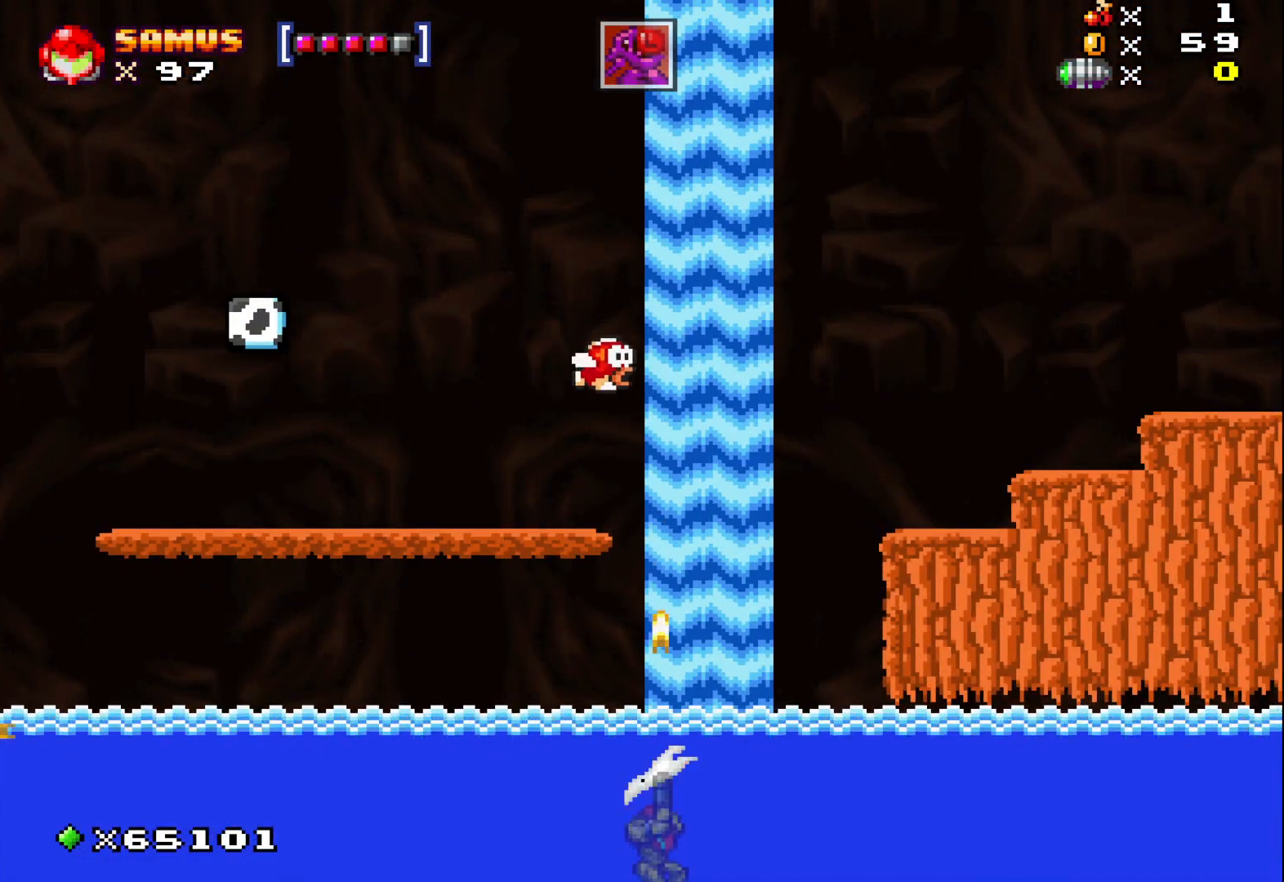
{"buttons": [], "left_stick": "up", "events": [[100, "A", "down"], [267, "A", "up"], [367, "X", "down"], [450, "X", "up"]]}
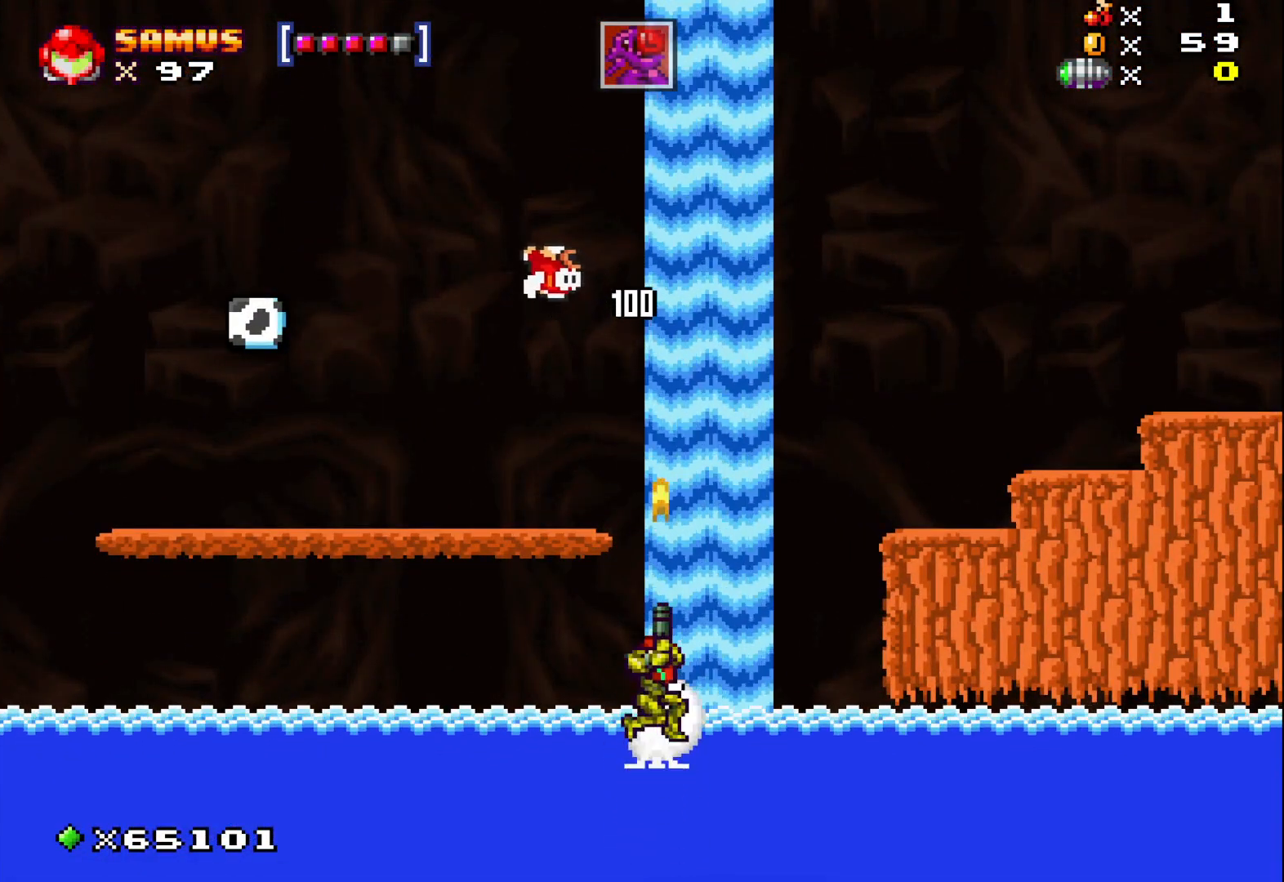
{"buttons": ["A"], "left_stick": "up", "events": [[117, "A", "down"]]}
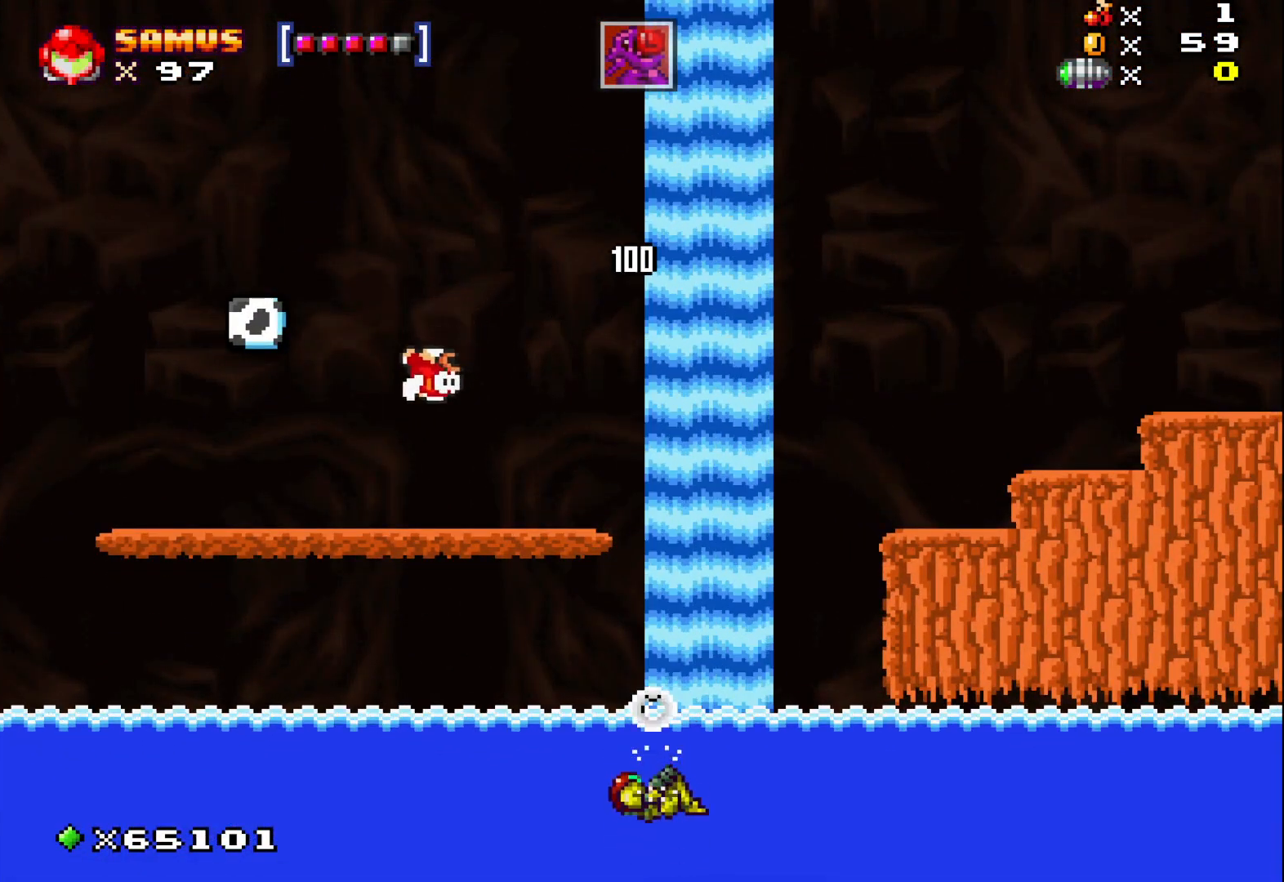
{"buttons": [], "left_stick": "up-right", "events": [[50, "A", "up"], [117, "A", "down"], [417, "A", "up"], [467, "left_stick", "up-right"]]}
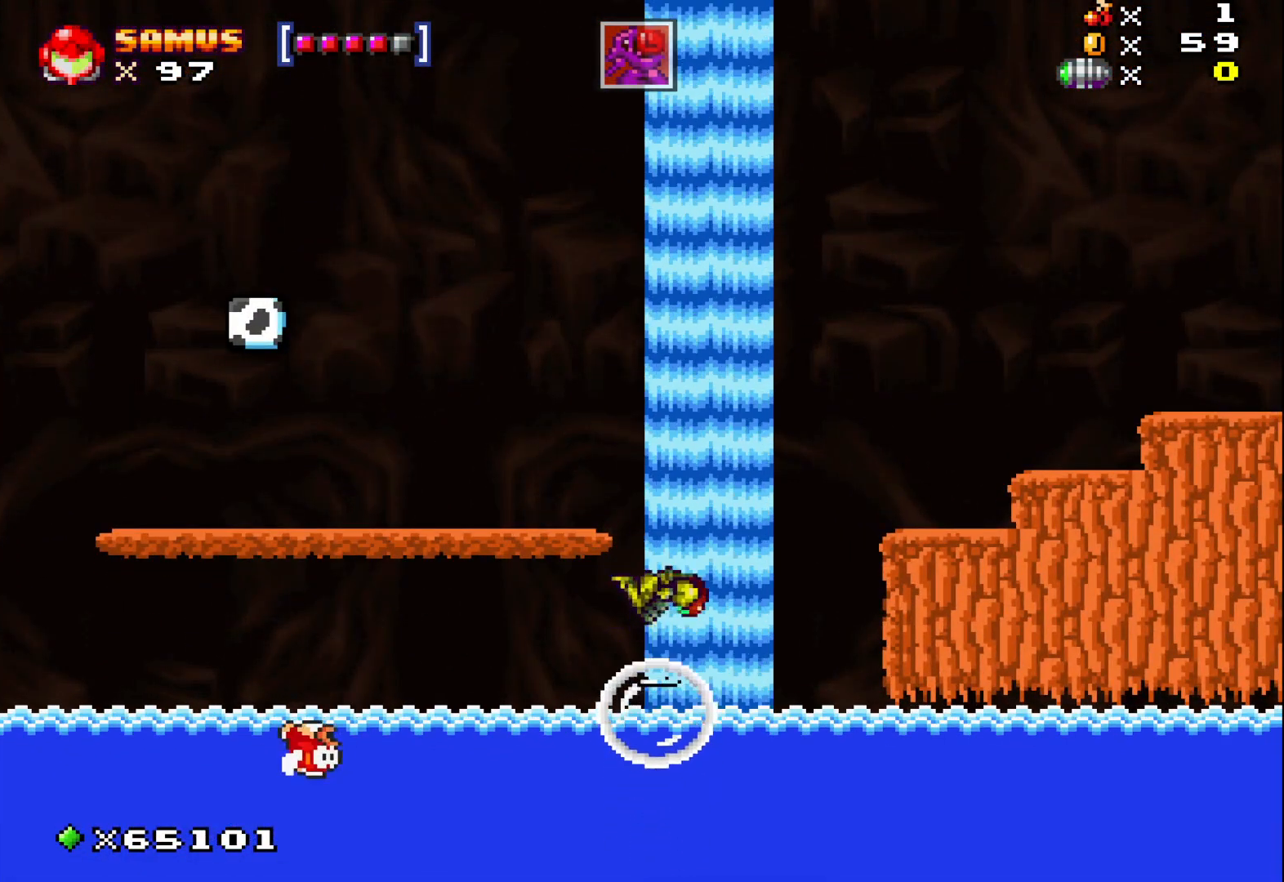
{"buttons": ["A"], "left_stick": "up", "events": [[183, "left_stick", "up"], [350, "A", "down"]]}
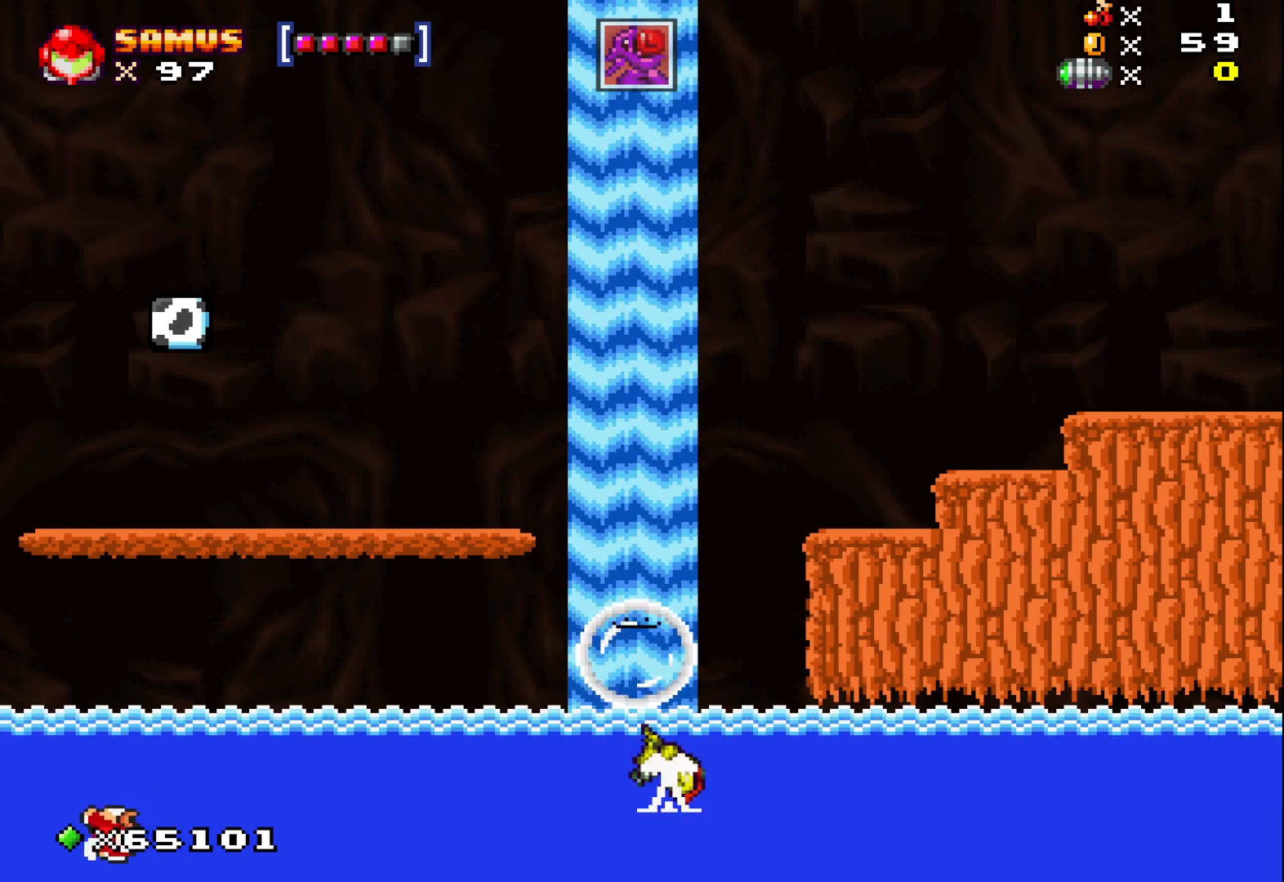
{"buttons": ["A"], "left_stick": "up-left", "events": [[217, "A", "up"], [300, "A", "down"], [400, "left_stick", "up-left"]]}
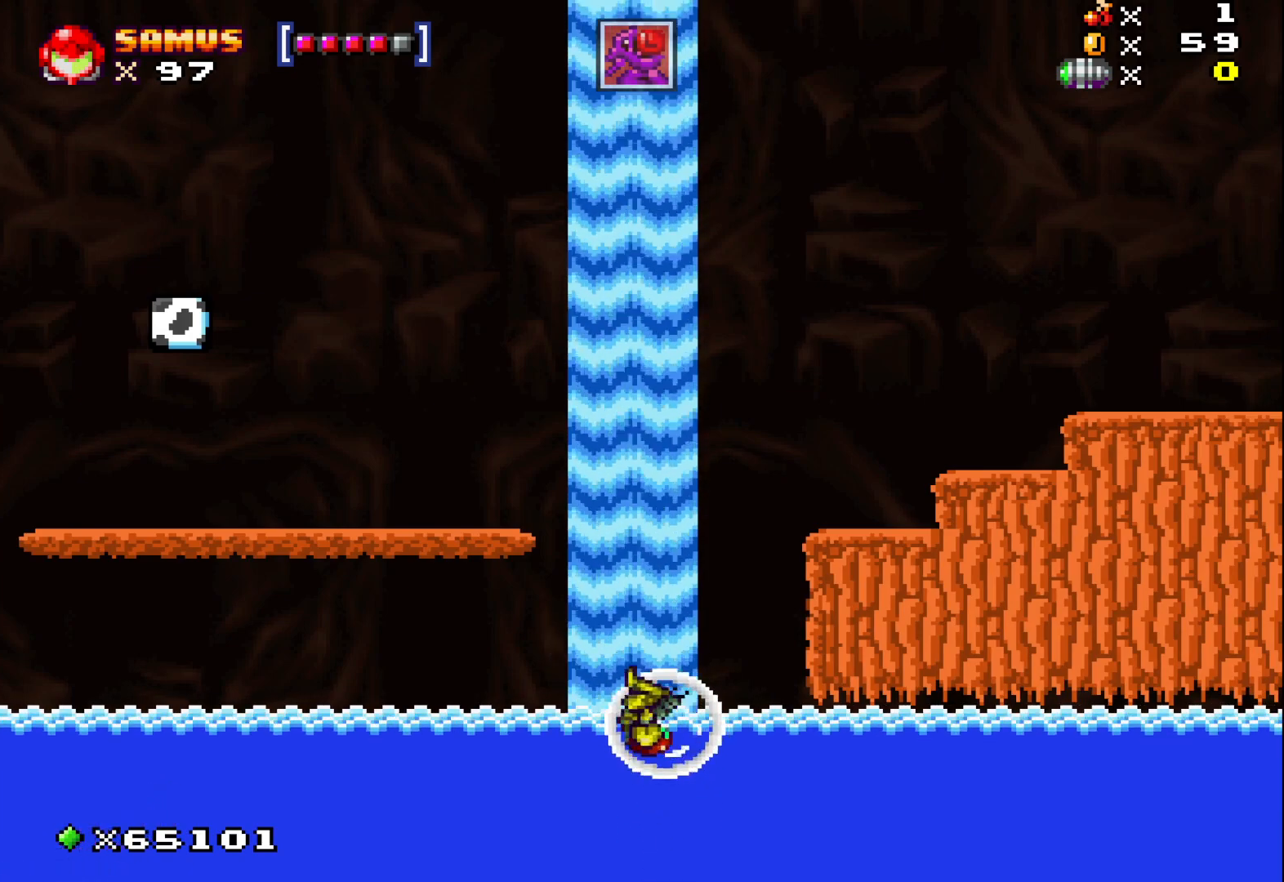
{"buttons": ["A"], "left_stick": "up", "events": [[17, "A", "up"], [17, "left_stick", "up"], [483, "A", "down"]]}
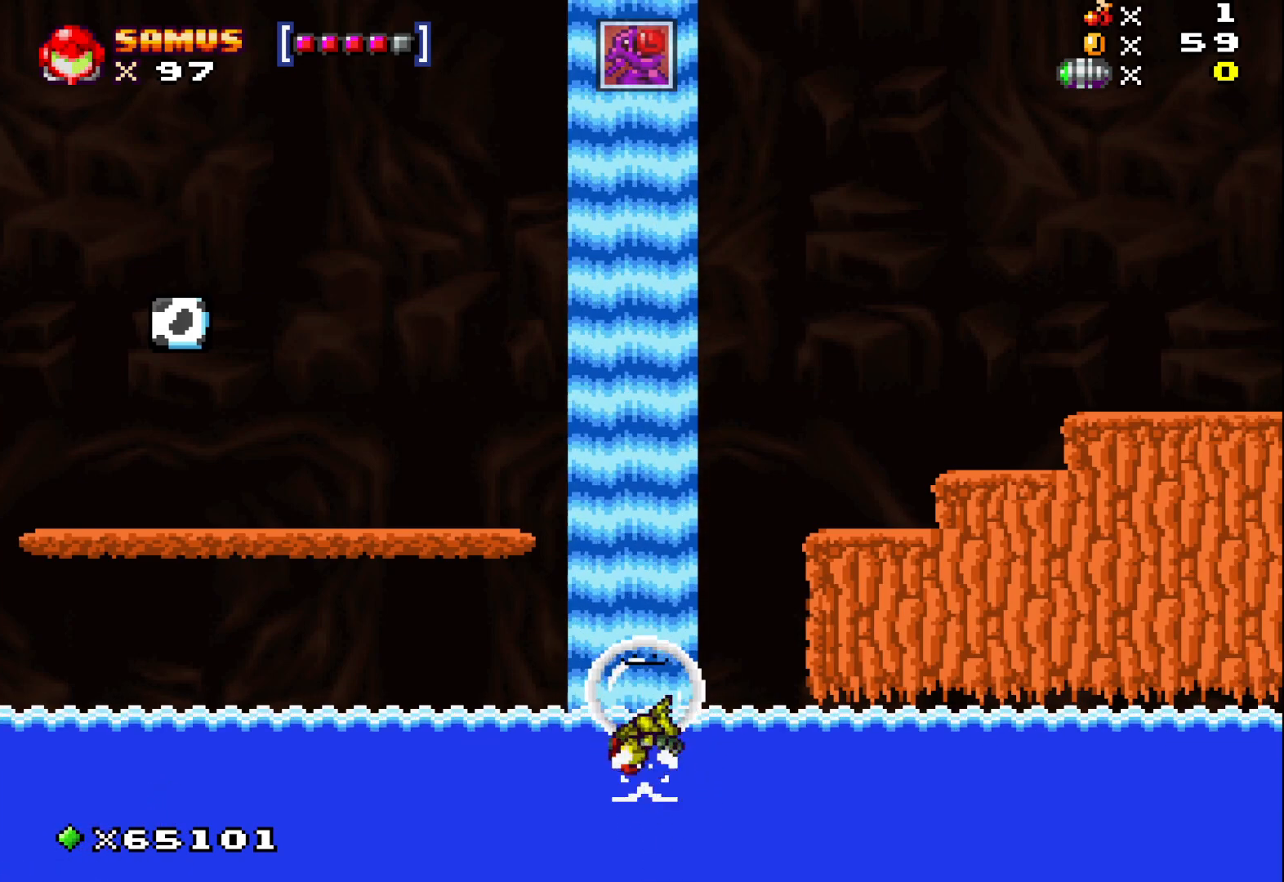
{"buttons": ["A"], "left_stick": "up-left", "events": [[317, "left_stick", "up-left"]]}
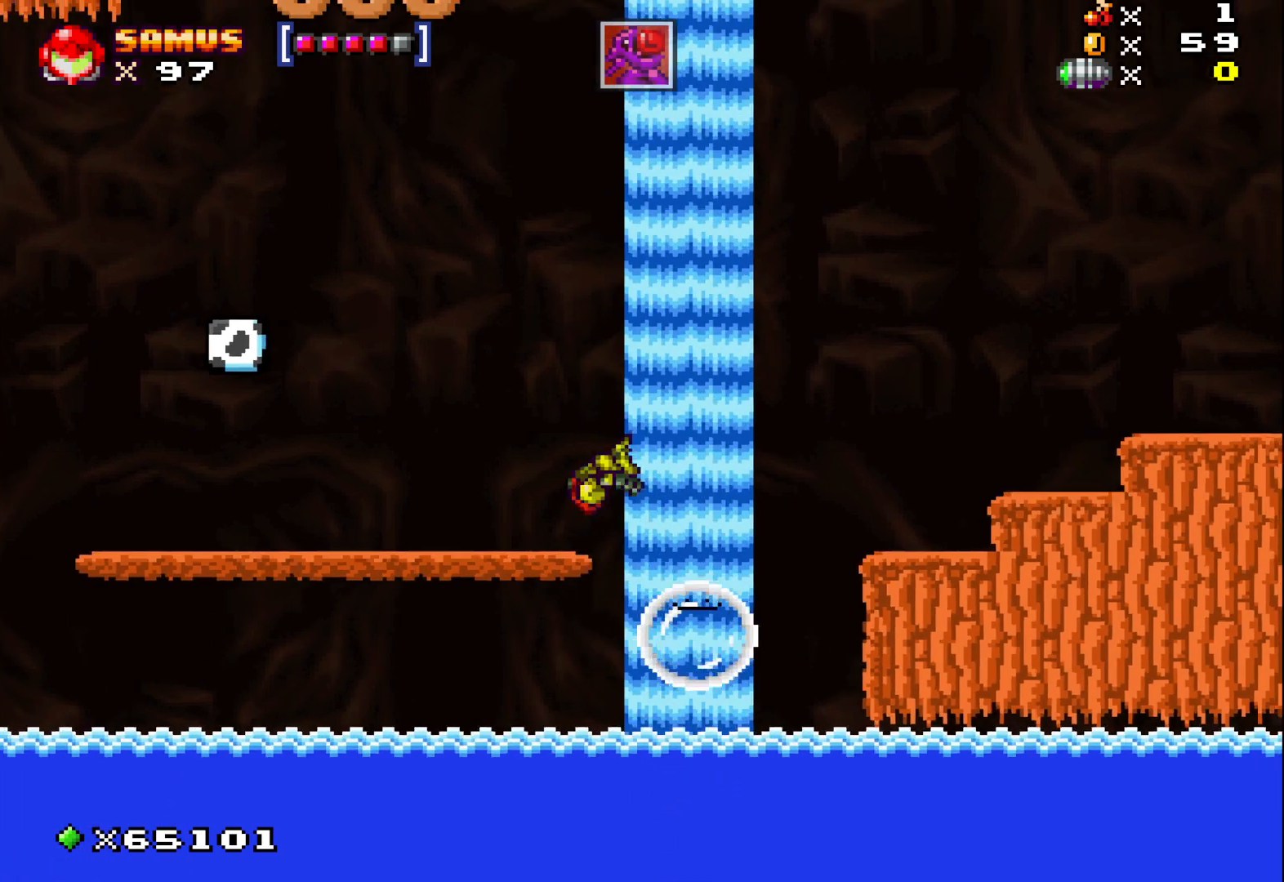
{"buttons": [], "left_stick": "up-left", "events": [[217, "A", "up"]]}
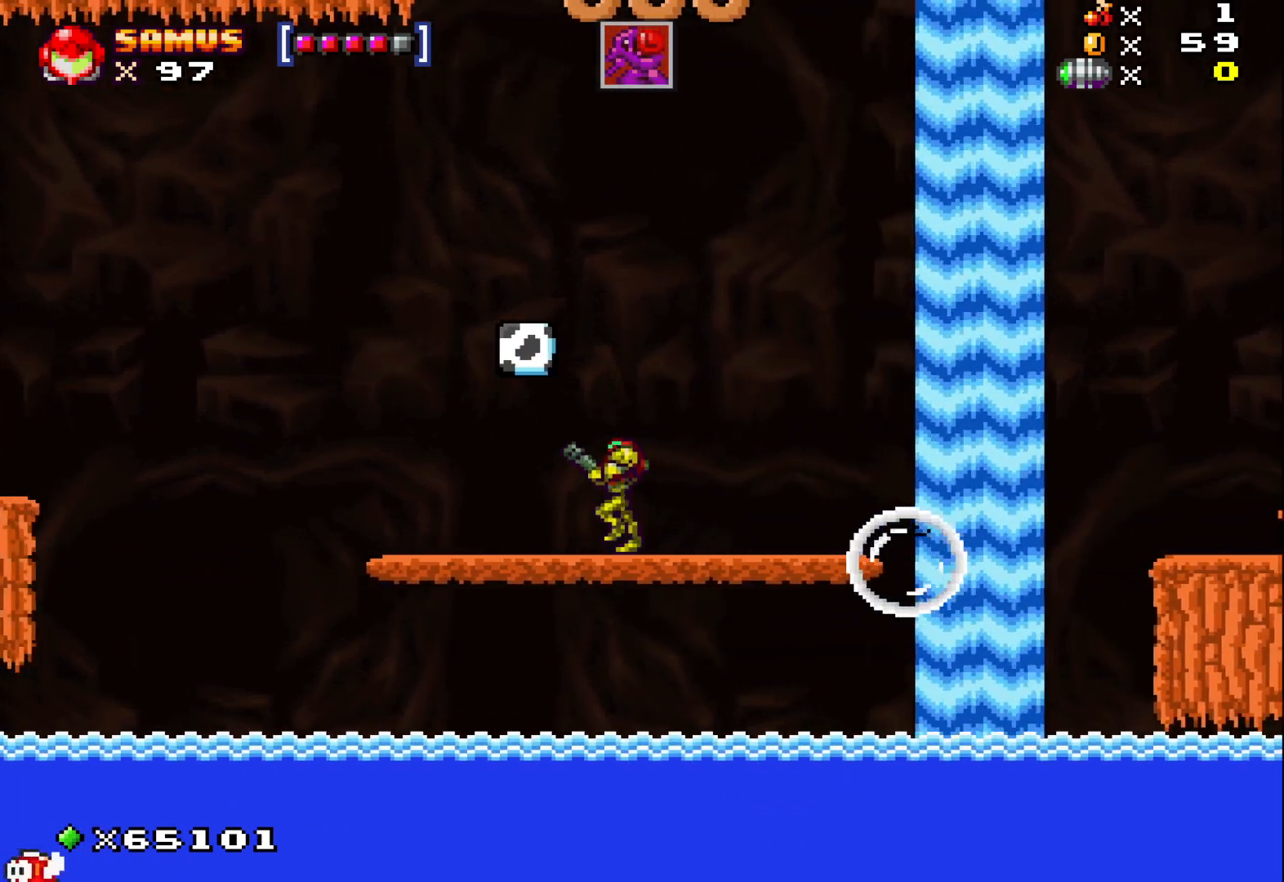
{"buttons": [], "left_stick": "right", "events": [[83, "A", "down"], [217, "left_stick", "center"], [300, "A", "up"], [383, "left_stick", "right"]]}
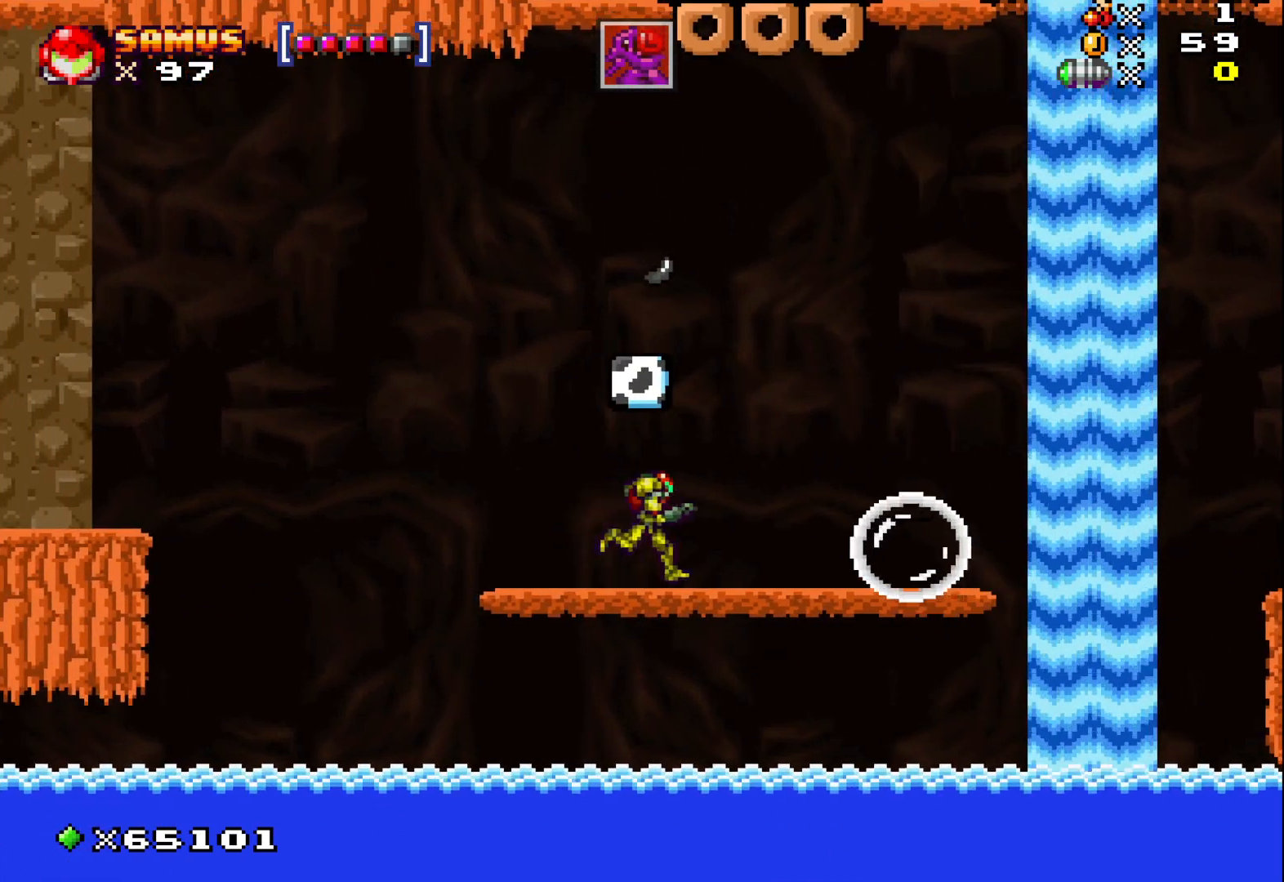
{"buttons": [], "left_stick": "left", "events": [[67, "A", "down"], [150, "left_stick", "center"], [367, "left_stick", "left"], [500, "A", "up"]]}
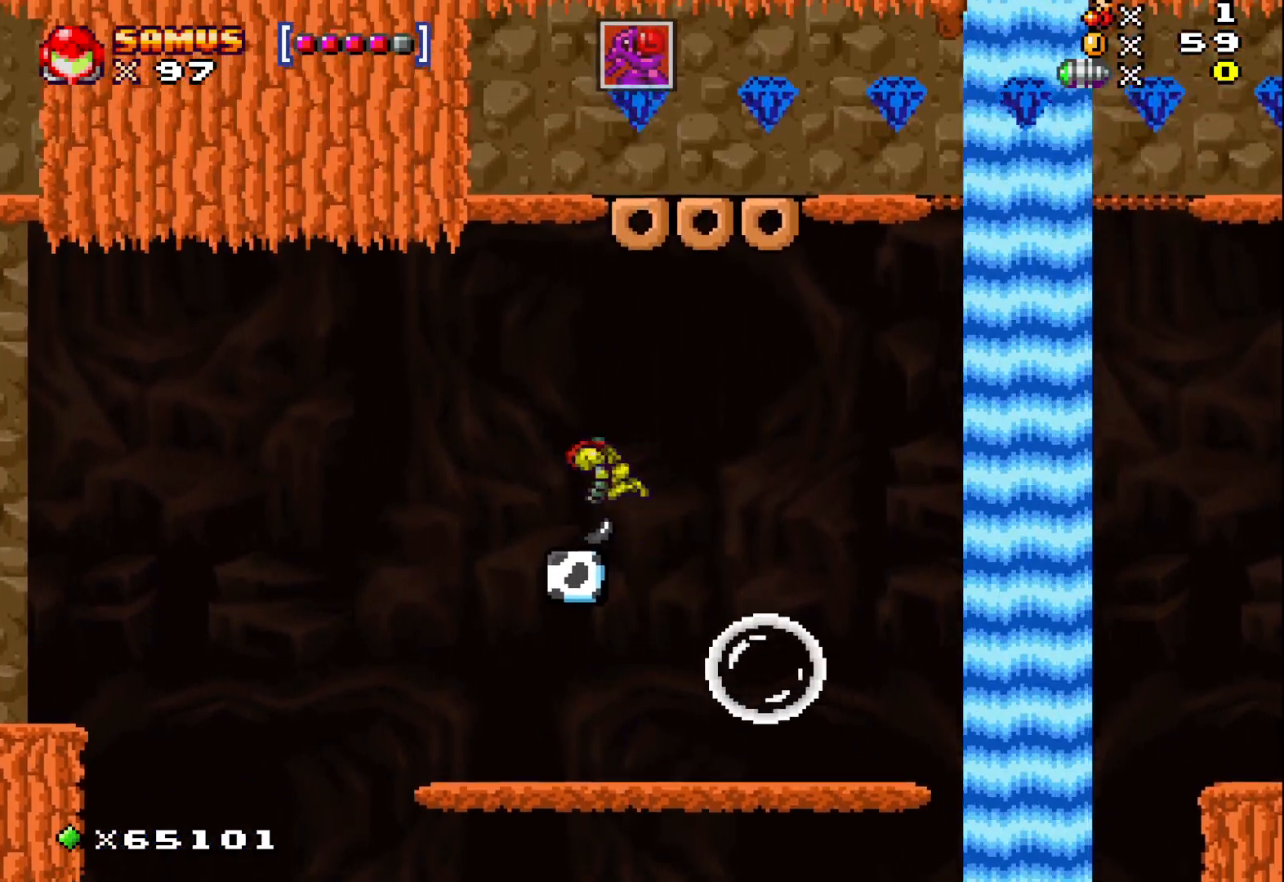
{"buttons": ["X"], "left_stick": "left", "events": [[33, "left_stick", "down"], [183, "X", "down"], [500, "left_stick", "left"]]}
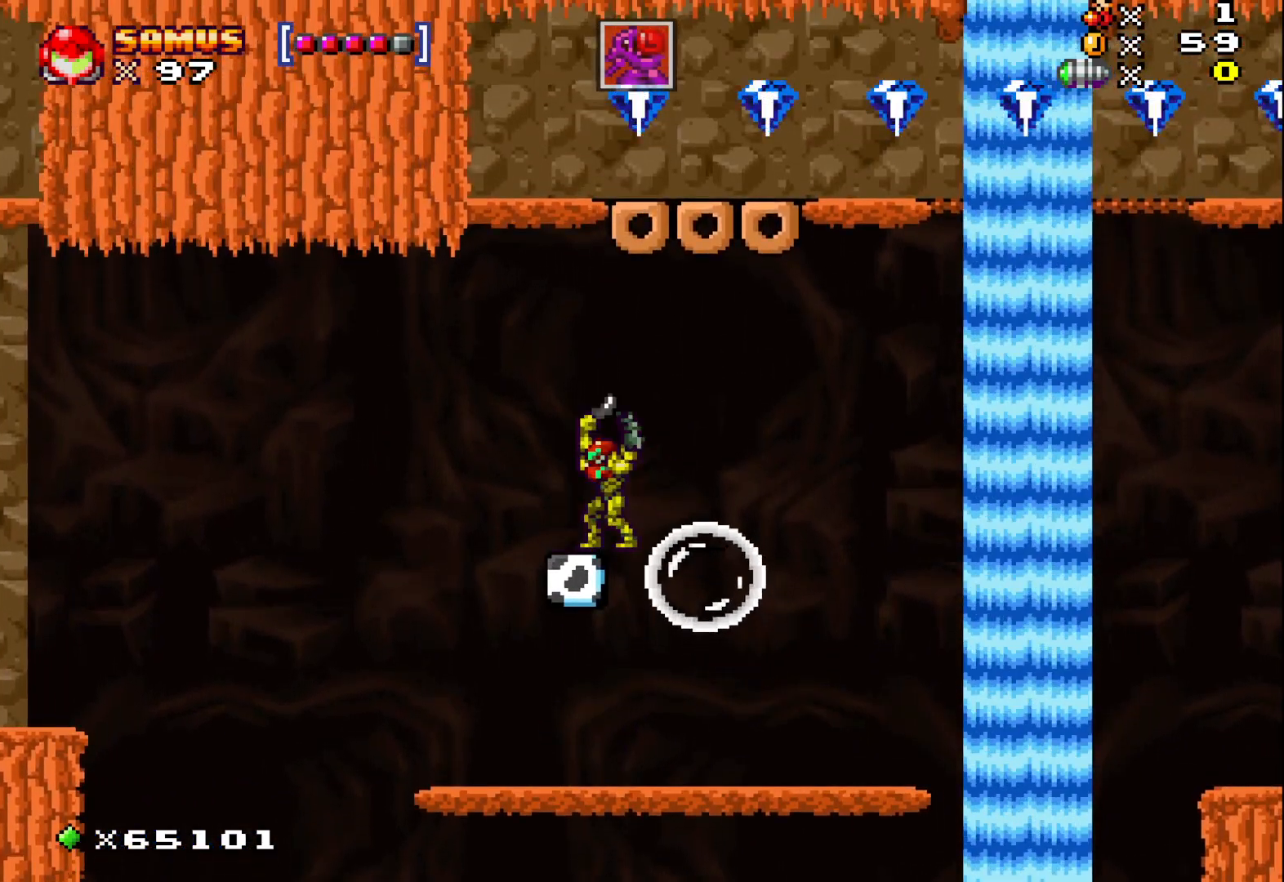
{"buttons": ["X"], "left_stick": "center", "events": [[150, "left_stick", "center"]]}
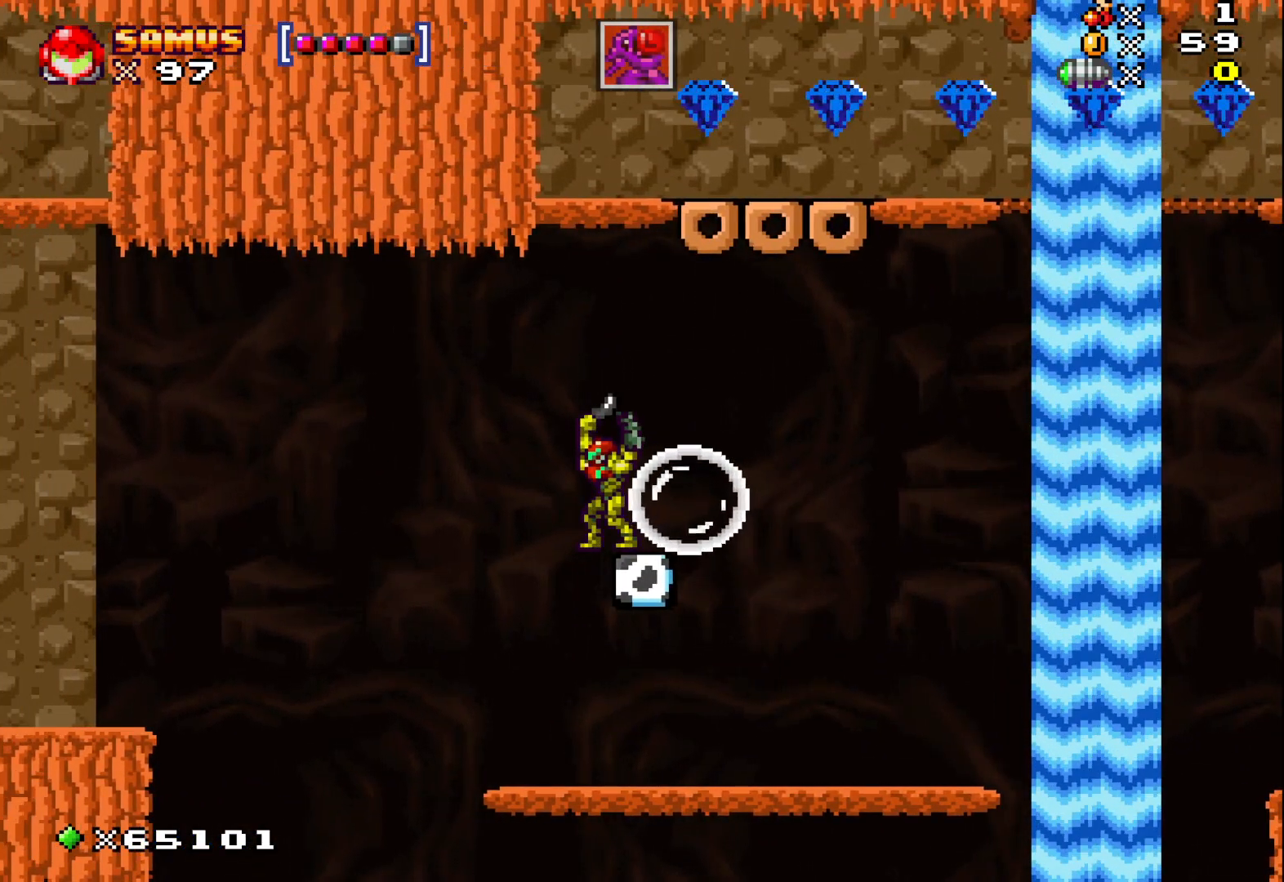
{"buttons": ["X"], "left_stick": "center", "events": []}
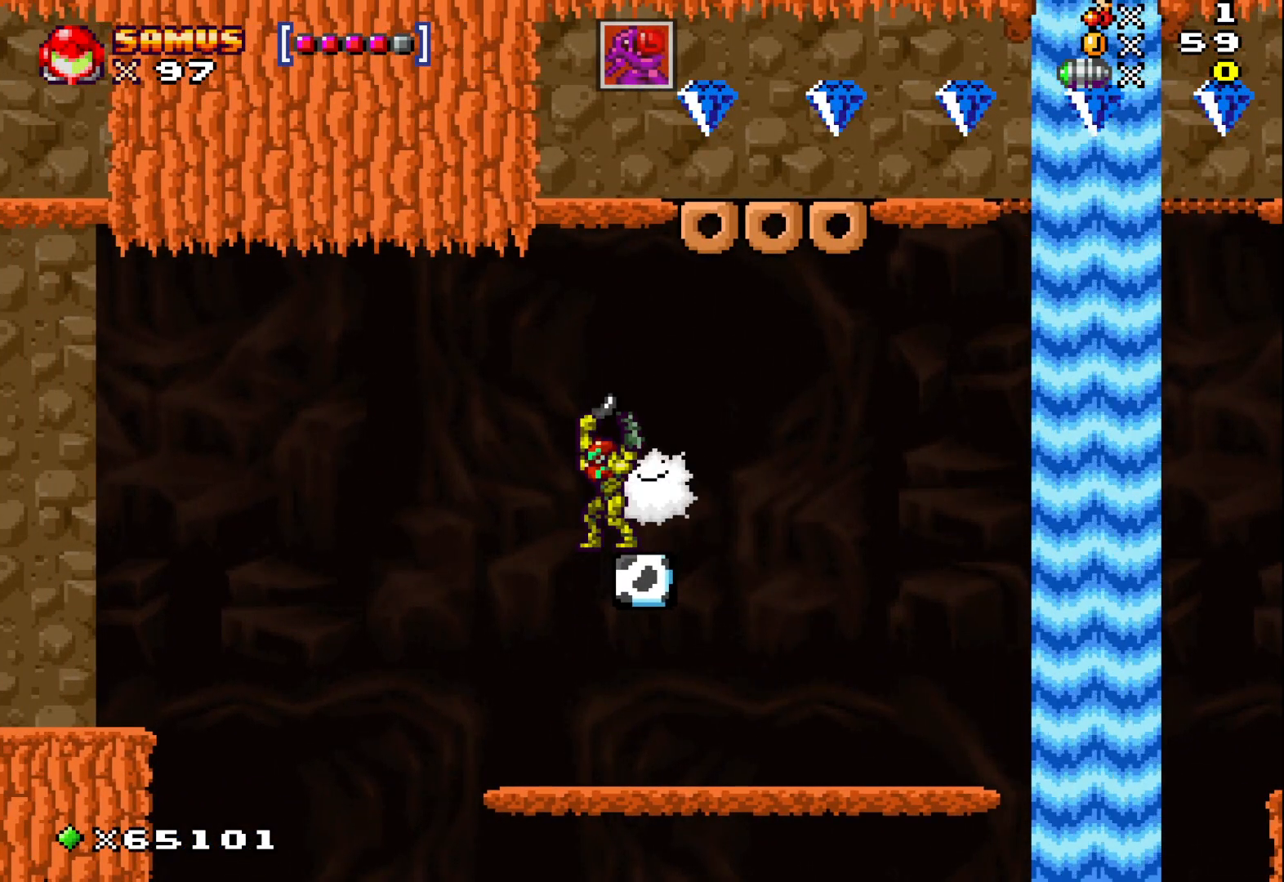
{"buttons": ["X"], "left_stick": "center", "events": [[367, "left_stick", "right"], [433, "left_stick", "center"]]}
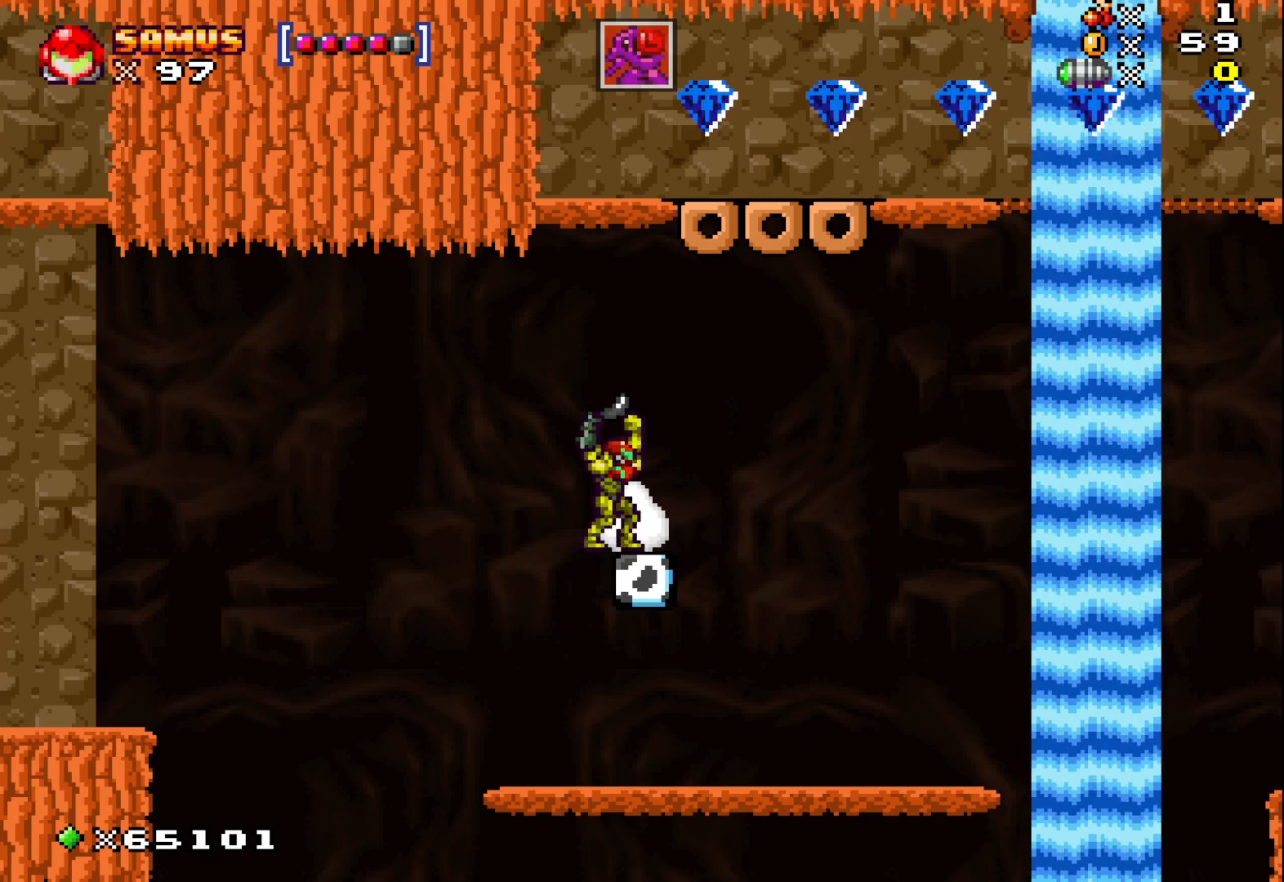
{"buttons": [], "left_stick": "center", "events": [[200, "X", "up"], [217, "left_stick", "up"], [317, "X", "down"], [467, "X", "up"], [467, "left_stick", "center"]]}
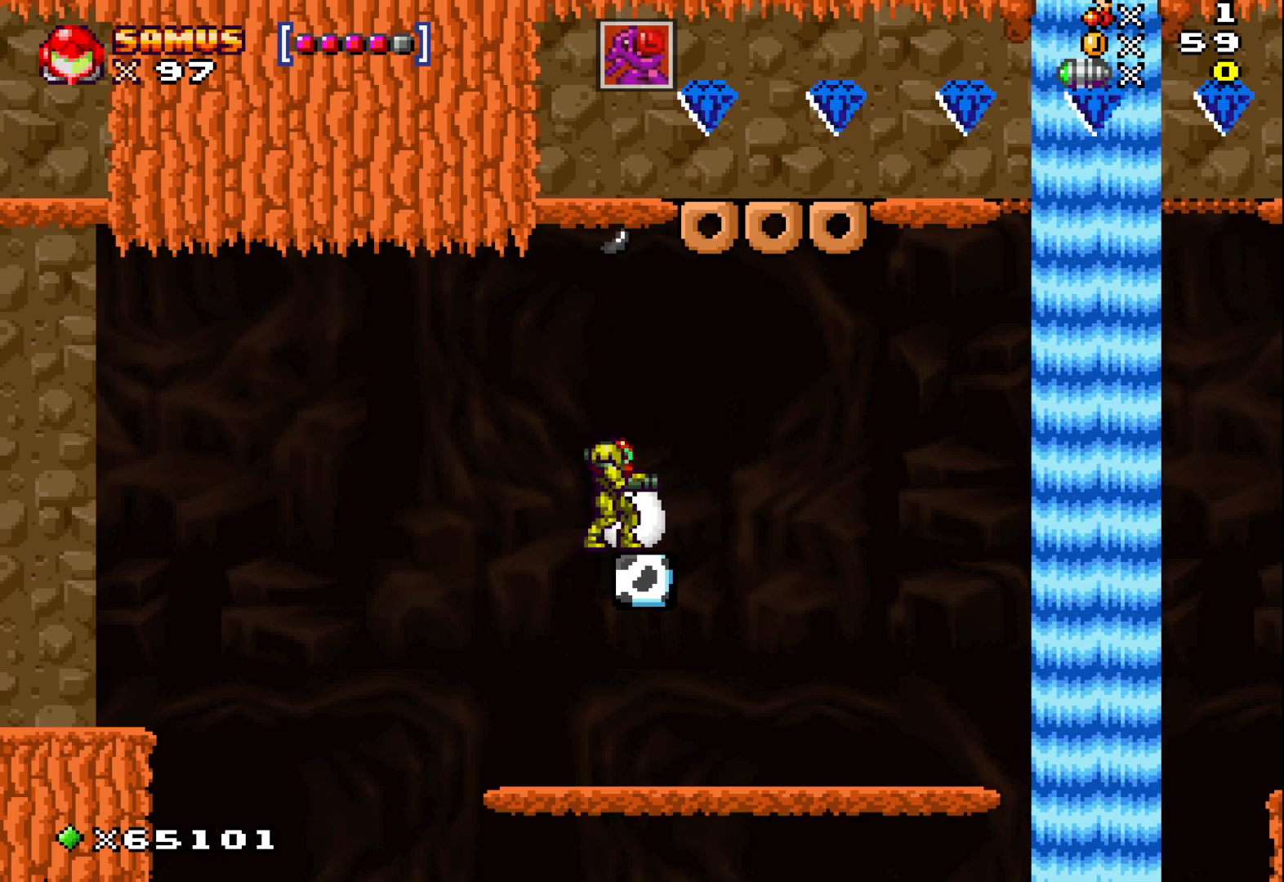
{"buttons": [], "left_stick": "center", "events": []}